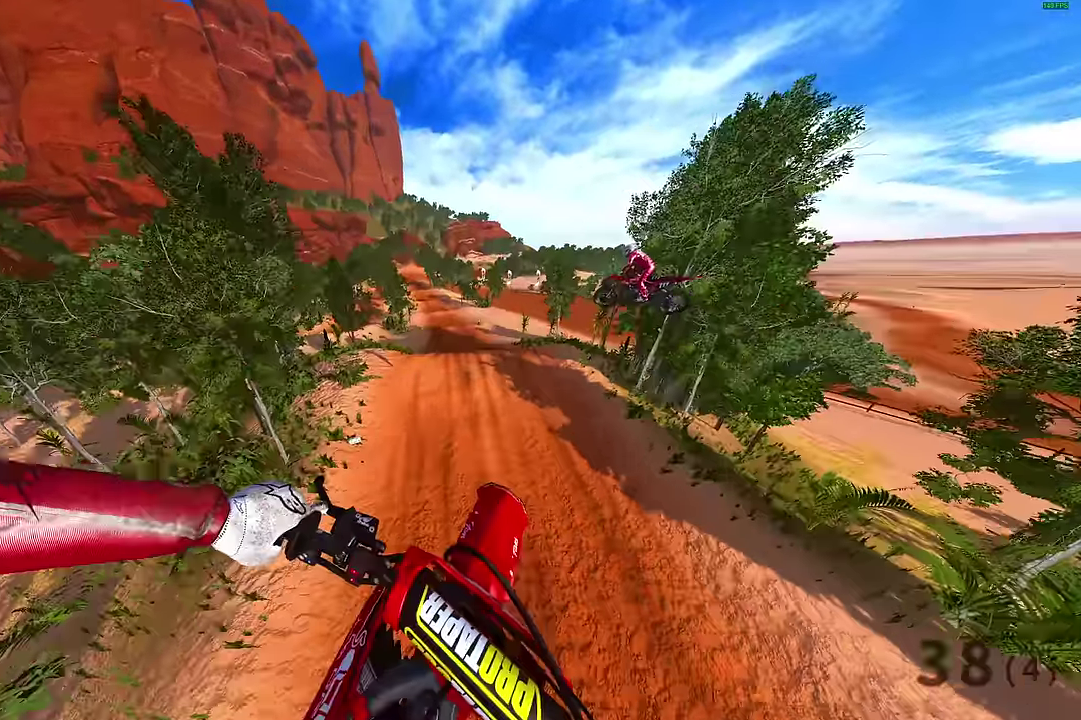
Gameplay with a controller (PlayStation layout); each line is a JSON object with the inputs held at the frame after it (dt_ms = milliseconds from this image to that frame). "events" lists button and stick changes between this image and that frame as [ms after this image, input, new state], when the widget could be followed in between.
{"dt_ms": 300, "buttons": [], "left_stick": "center", "right_stick": "up-left", "events": []}
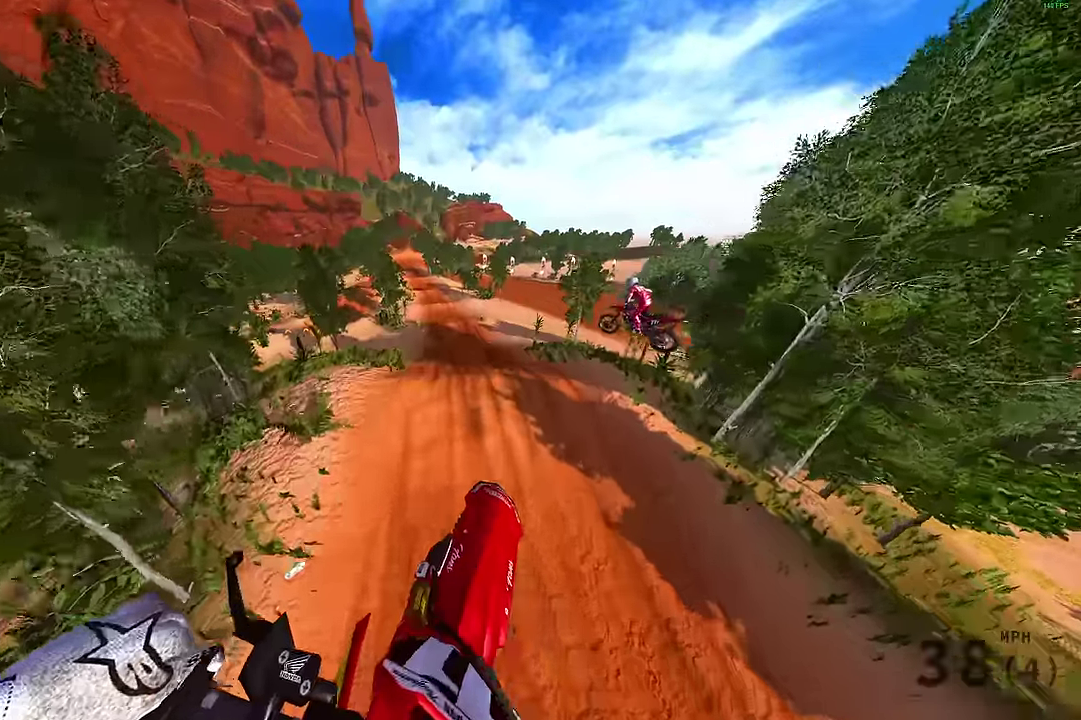
{"dt_ms": 800, "buttons": ["R2"], "left_stick": "center", "right_stick": "up-left", "events": [[684, "R2", "down"]]}
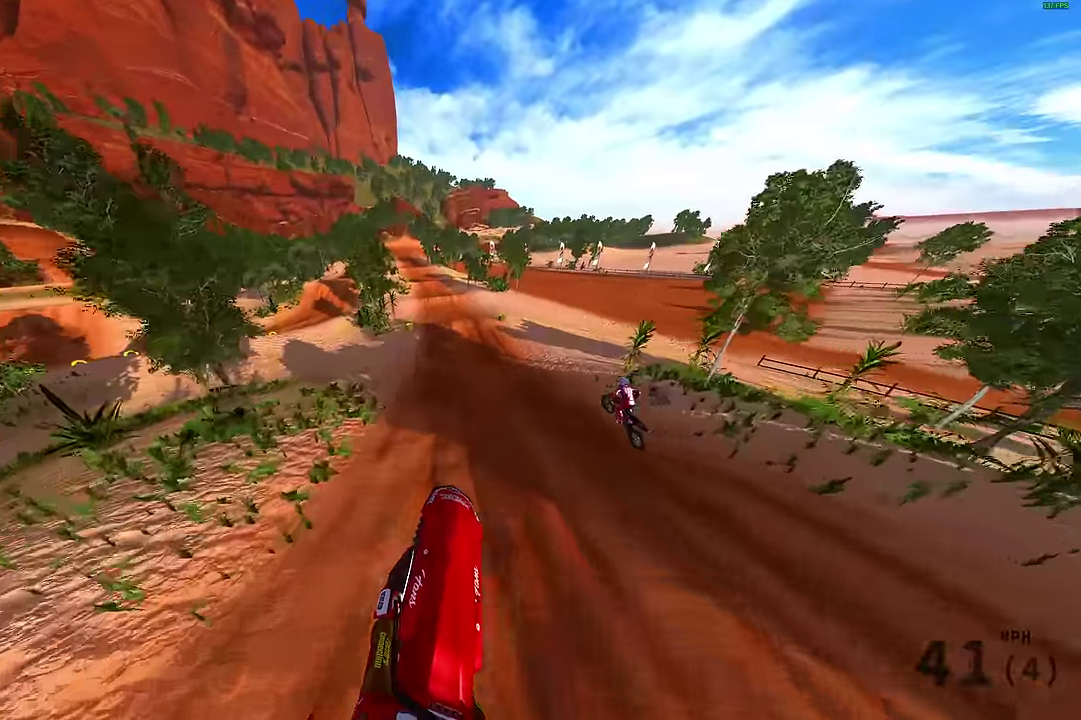
{"dt_ms": 400, "buttons": ["R2"], "left_stick": "up-left", "right_stick": "up-left", "events": [[84, "left_stick", "up-left"]]}
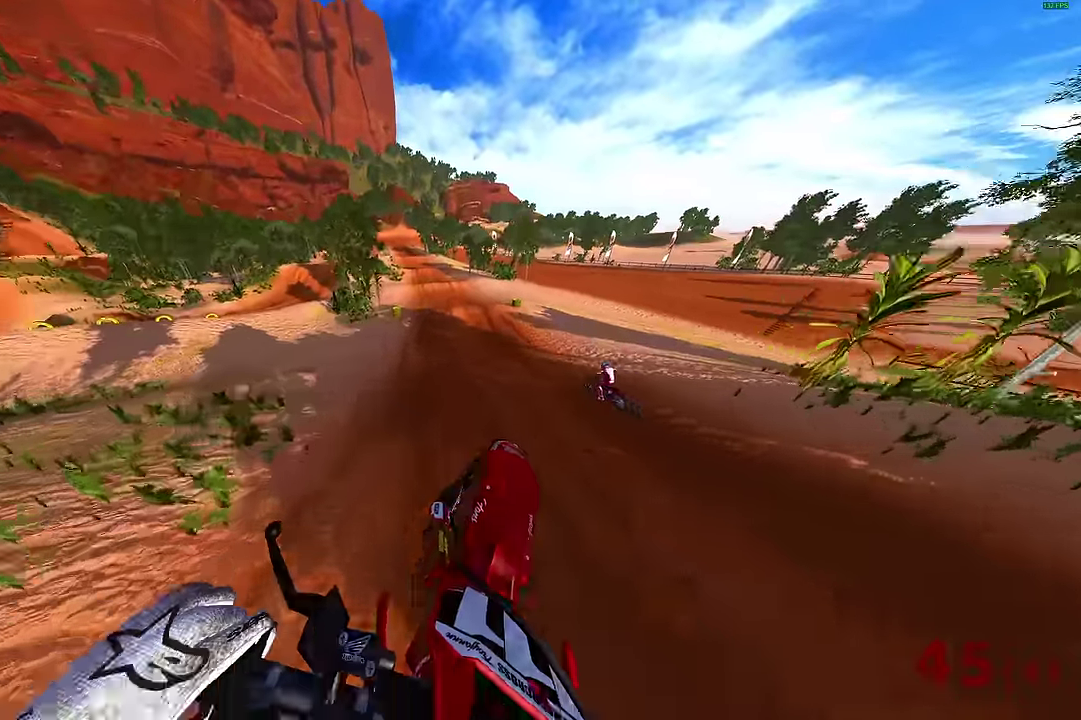
{"dt_ms": 500, "buttons": ["R2"], "left_stick": "center", "right_stick": "down-left", "events": [[50, "left_stick", "center"], [167, "right_stick", "left"], [284, "right_stick", "down-left"]]}